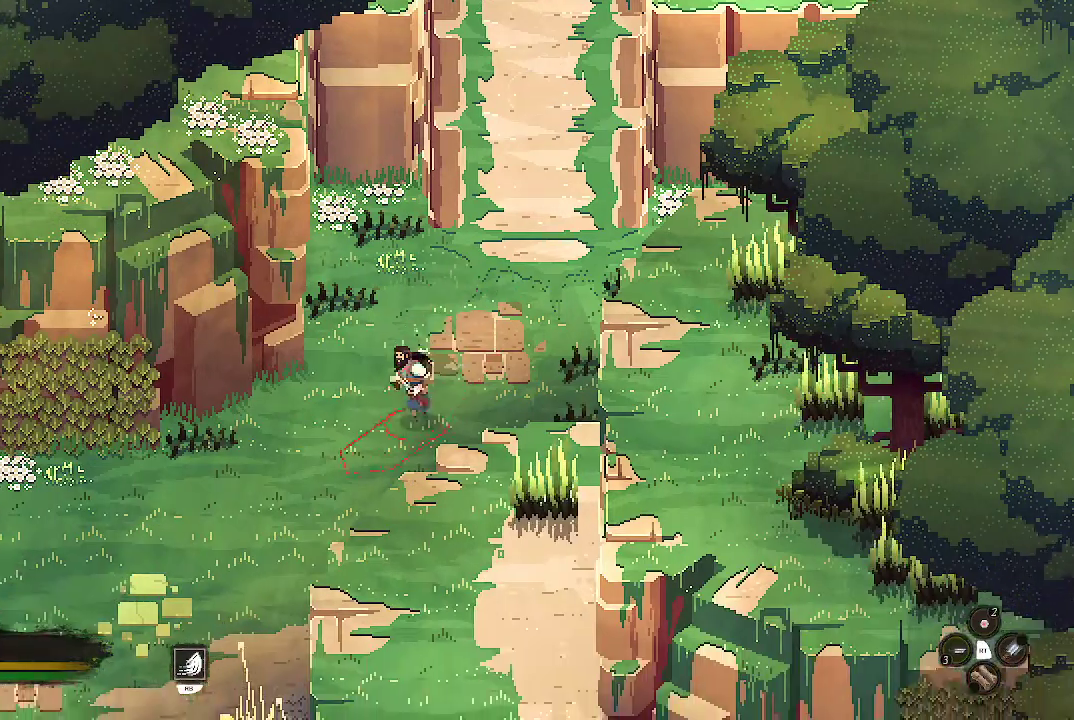
Gameplay with a controller (Xbox layout); each line is a JSON object with the inputs held at the frame after it. "events" lists button and stick changes between this image and that frame as [ms after this image, input, new state], when the widget could be followed in between.
{"buttons": [], "left_stick": "down-left", "right_stick": "center", "events": []}
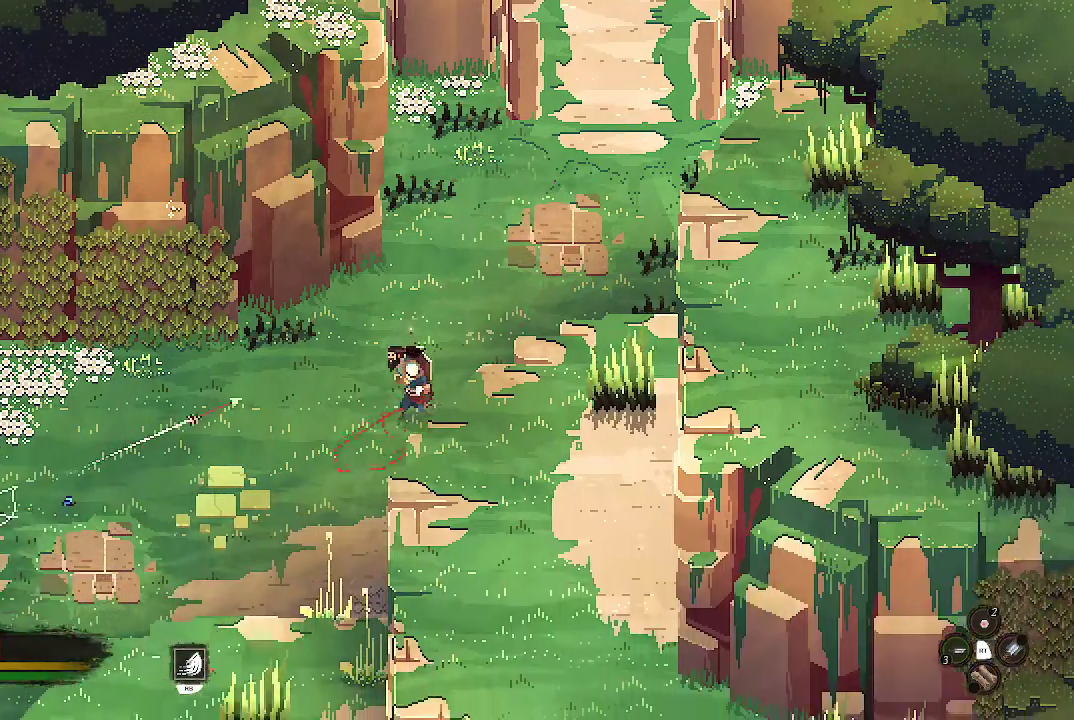
{"buttons": ["B"], "left_stick": "down-left", "right_stick": "center", "events": [[500, "B", "down"]]}
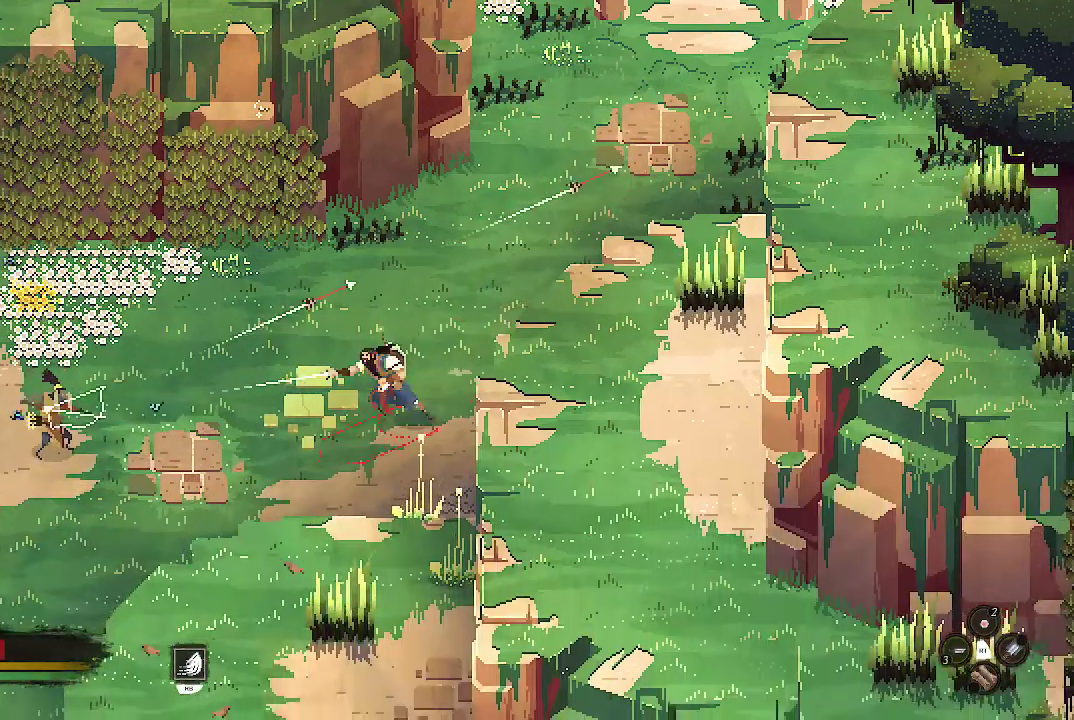
{"buttons": [], "left_stick": "down-left", "right_stick": "center", "events": [[100, "B", "up"]]}
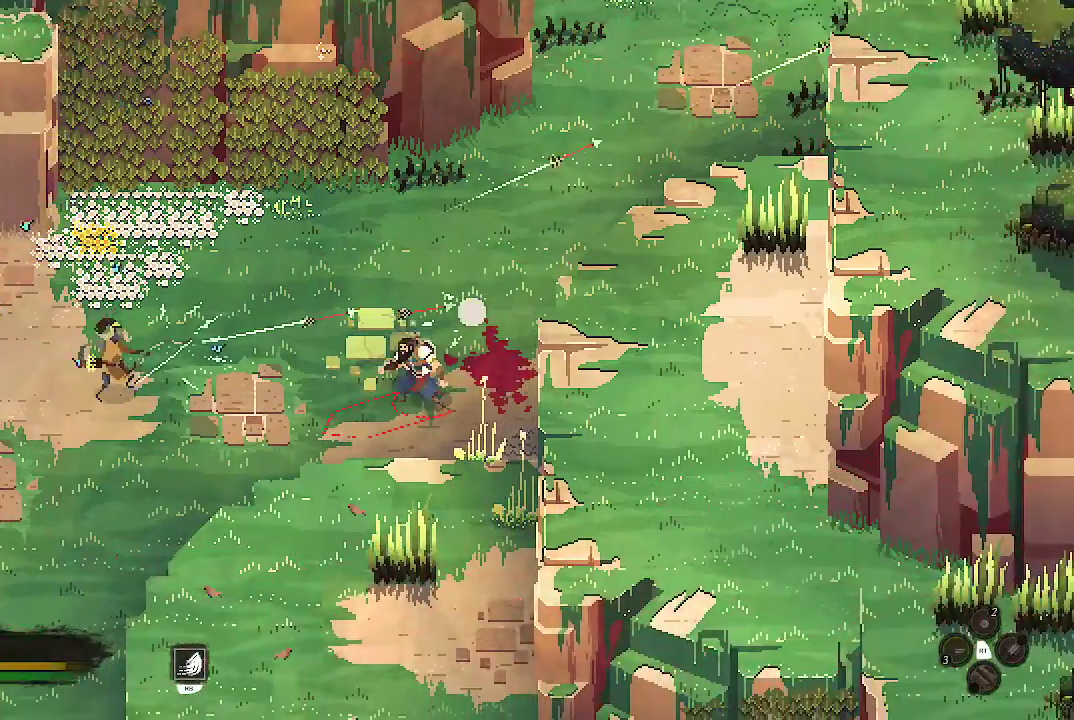
{"buttons": [], "left_stick": "left", "right_stick": "center", "events": [[300, "left_stick", "left"]]}
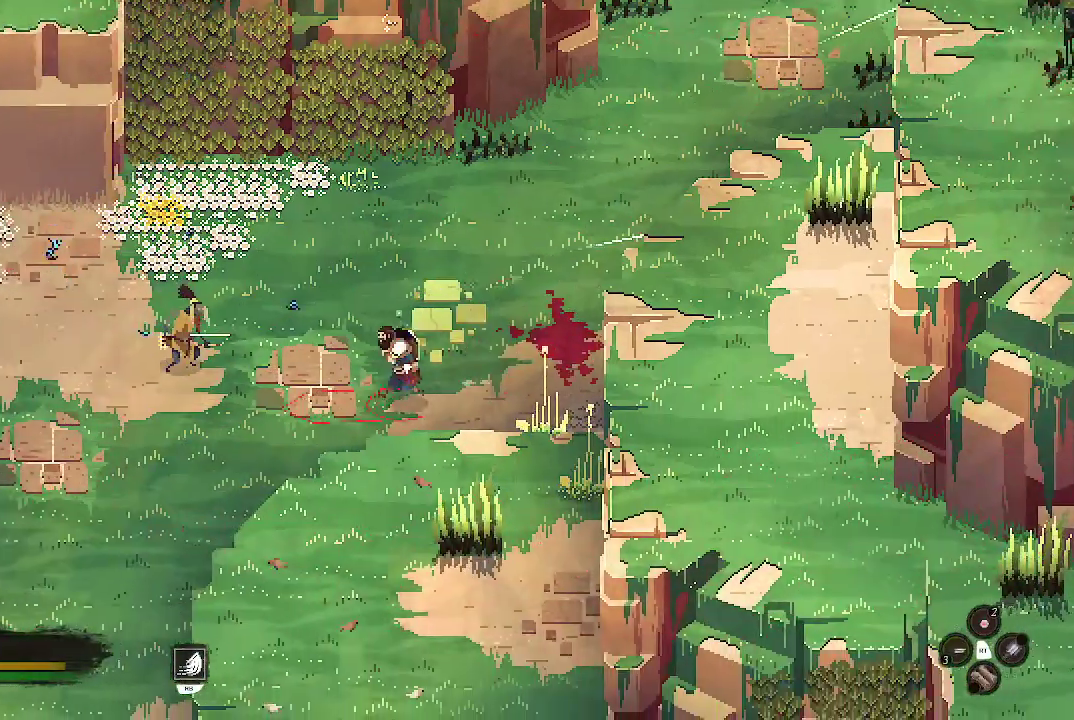
{"buttons": ["X"], "left_stick": "left", "right_stick": "center", "events": [[300, "X", "down"], [400, "X", "up"], [500, "X", "down"]]}
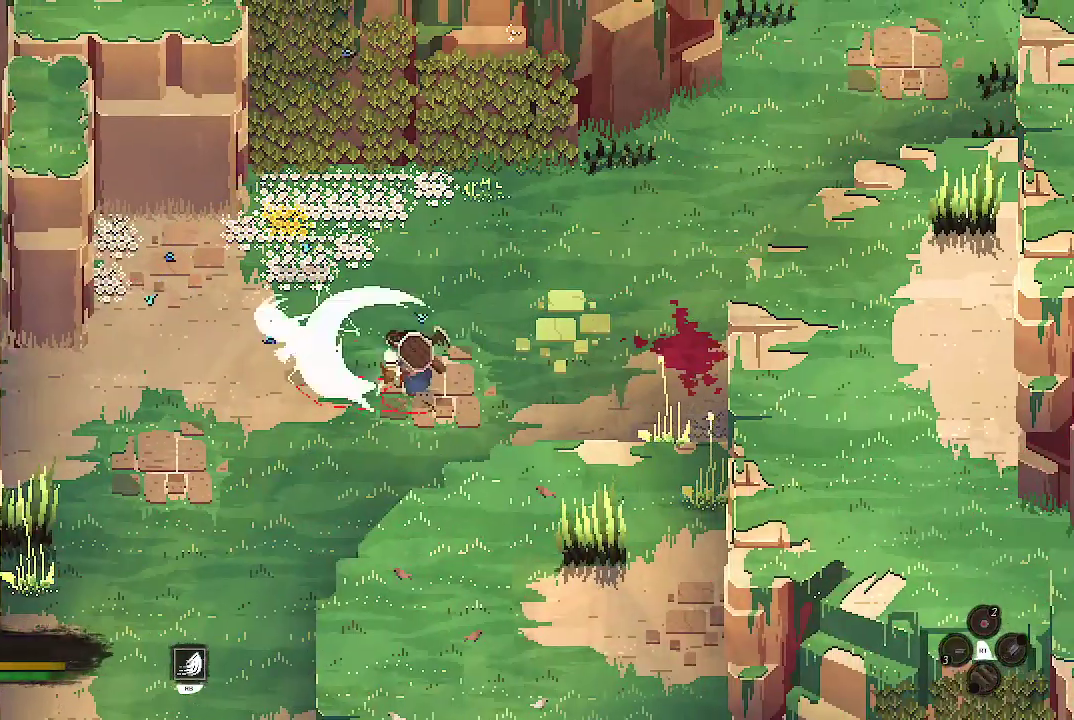
{"buttons": ["X"], "left_stick": "left", "right_stick": "center", "events": [[67, "X", "up"], [133, "X", "down"], [200, "X", "up"], [267, "X", "down"], [367, "X", "up"], [433, "X", "down"]]}
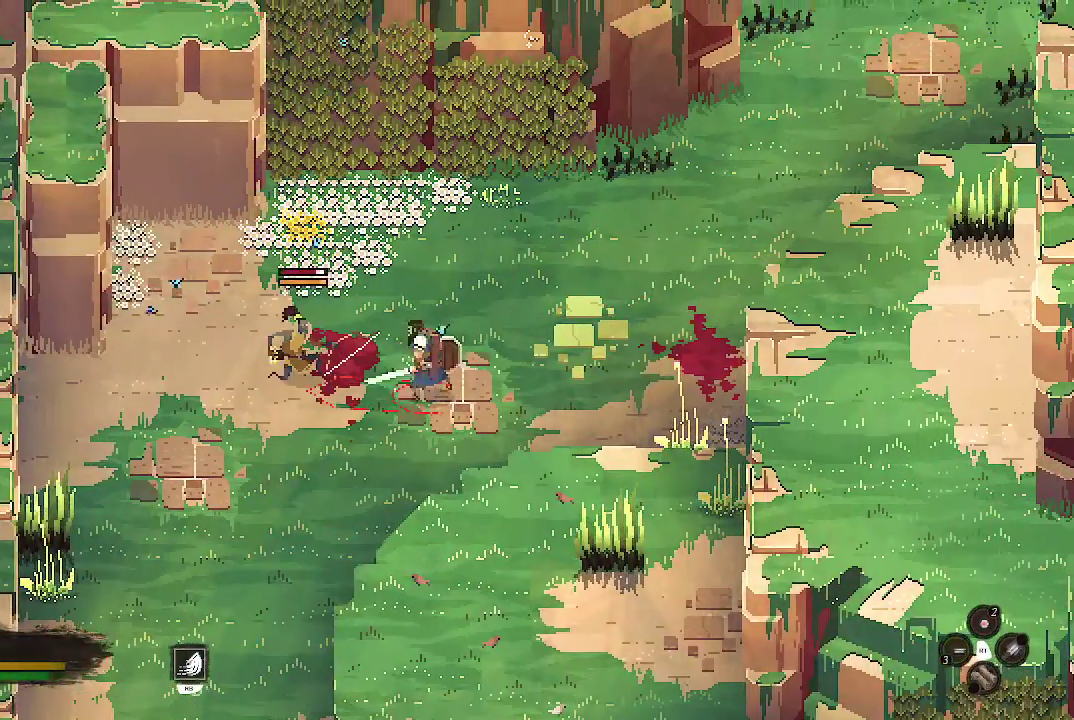
{"buttons": ["X"], "left_stick": "left", "right_stick": "center", "events": [[33, "X", "up"], [100, "X", "down"], [233, "X", "up"], [267, "X", "down"], [400, "X", "up"], [433, "X", "down"]]}
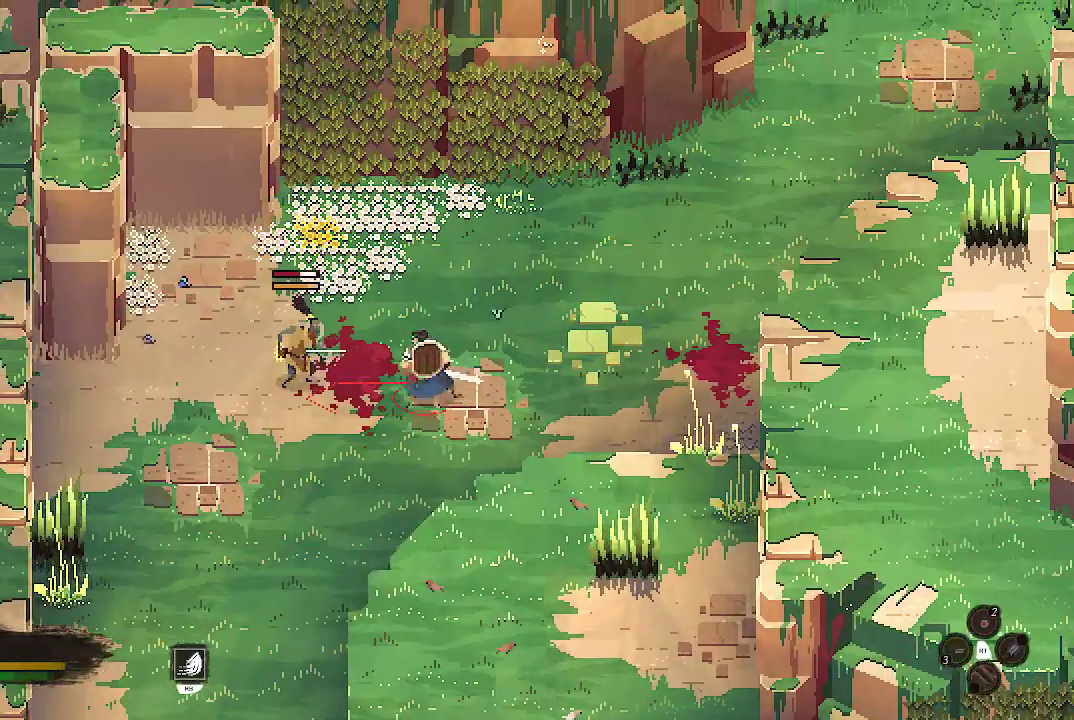
{"buttons": ["X"], "left_stick": "left", "right_stick": "center", "events": [[67, "X", "up"], [100, "X", "down"], [200, "X", "up"], [233, "X", "down"], [400, "X", "up"], [433, "X", "down"]]}
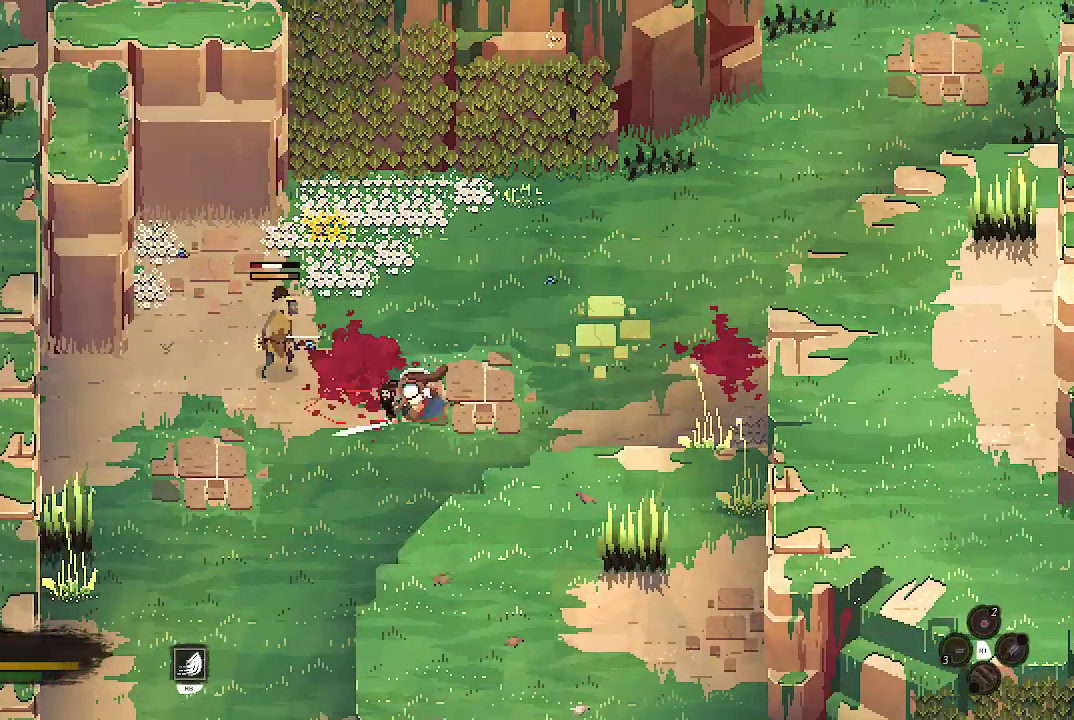
{"buttons": [], "left_stick": "left", "right_stick": "center", "events": [[67, "X", "up"], [100, "X", "down"], [200, "X", "up"], [267, "X", "down"], [367, "X", "up"]]}
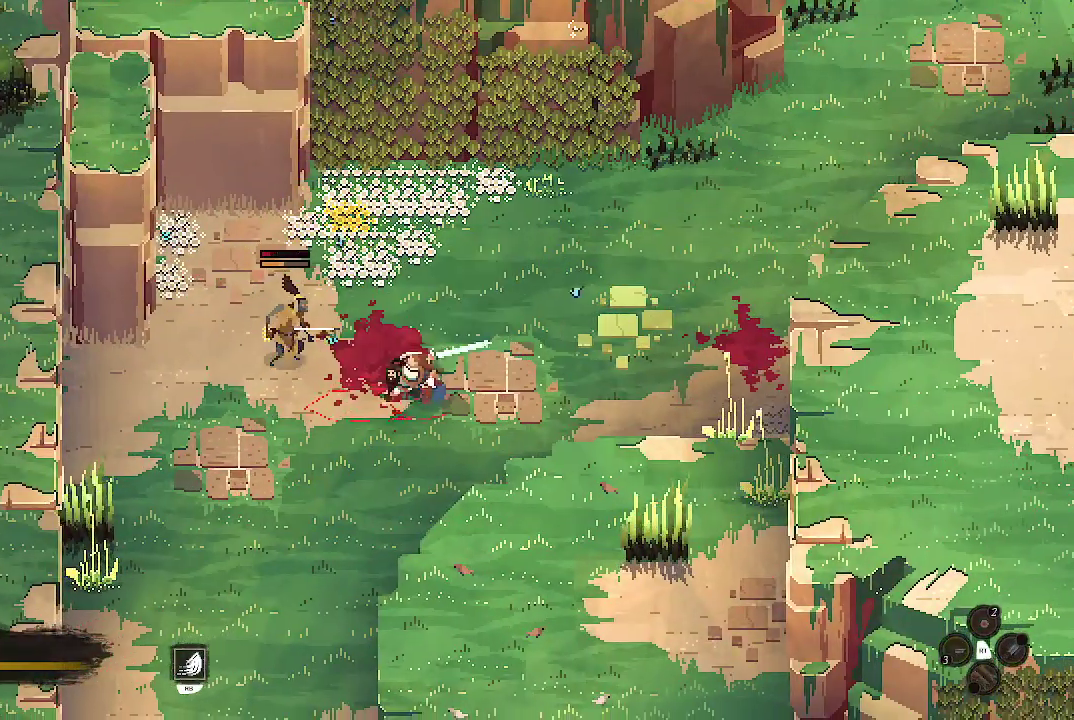
{"buttons": [], "left_stick": "down-left", "right_stick": "center", "events": [[133, "left_stick", "down-left"], [233, "B", "down"], [333, "B", "up"]]}
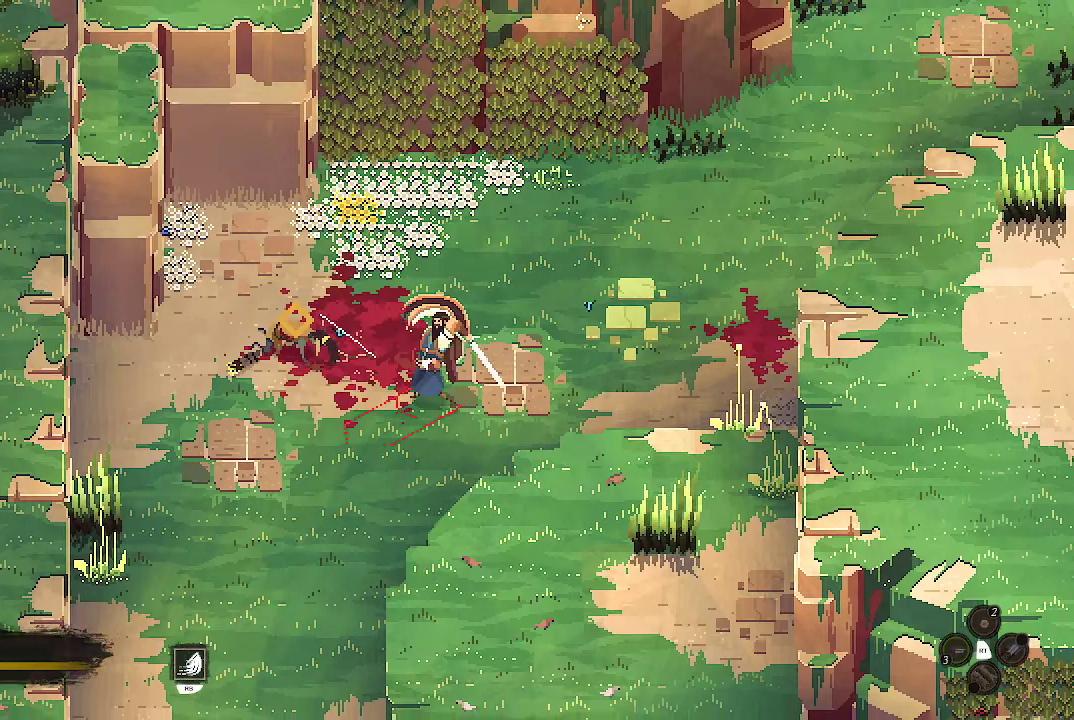
{"buttons": [], "left_stick": "up-left", "right_stick": "center", "events": [[367, "left_stick", "up-left"]]}
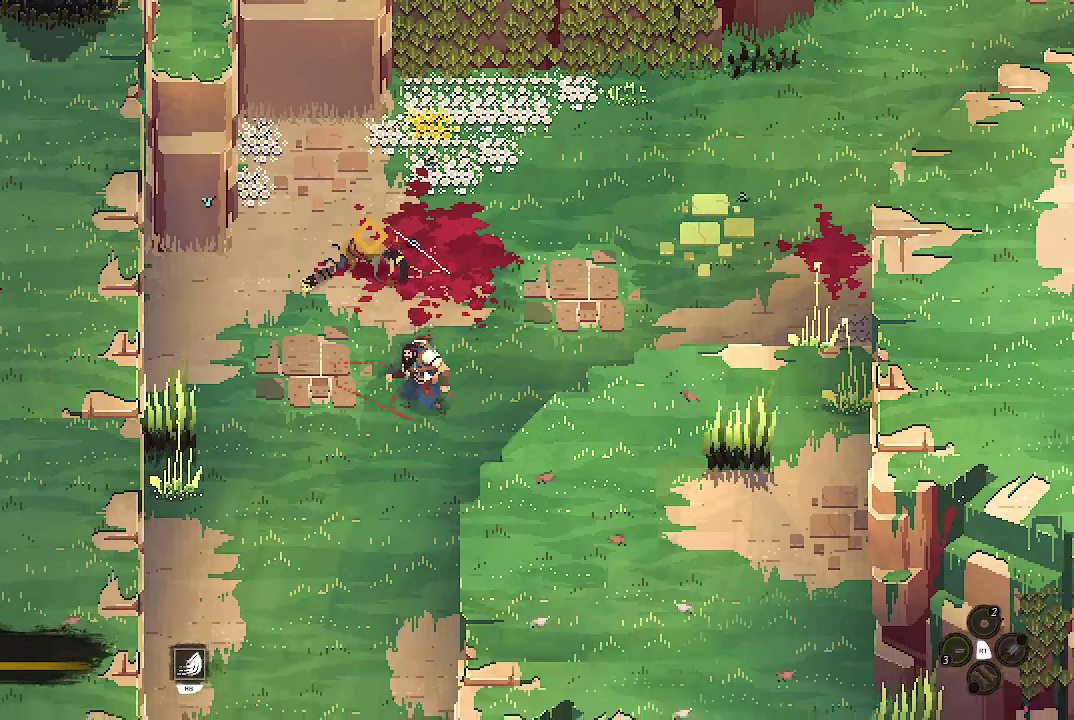
{"buttons": ["A"], "left_stick": "center", "right_stick": "center", "events": [[133, "left_stick", "up"], [367, "A", "down"], [467, "left_stick", "center"]]}
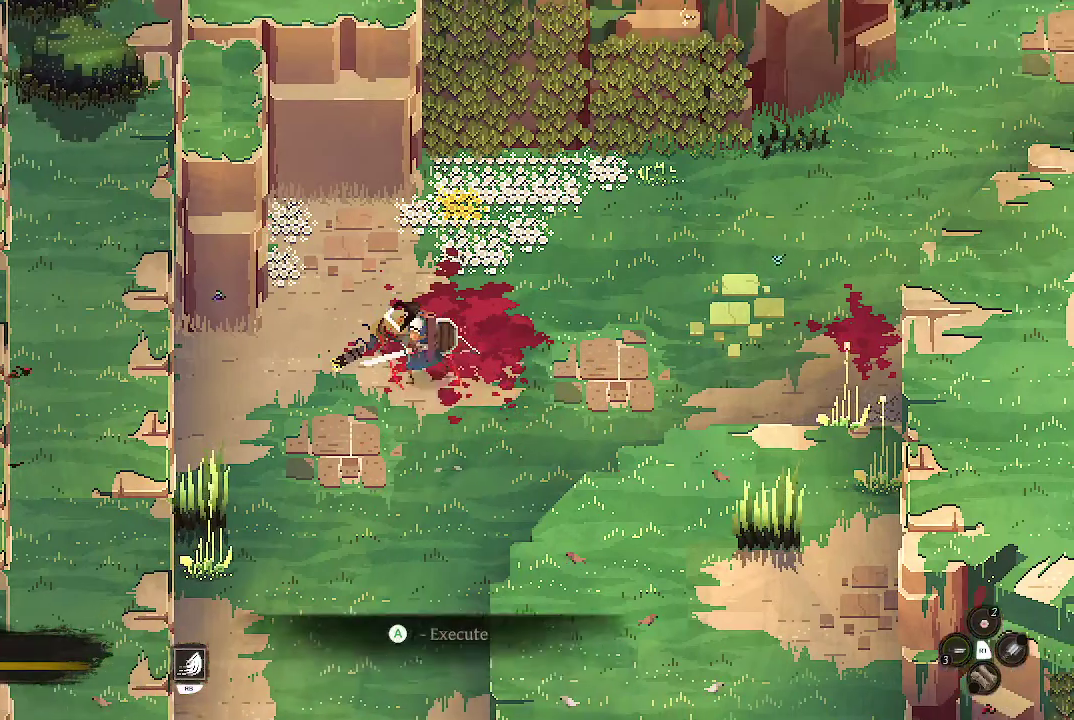
{"buttons": ["A"], "left_stick": "center", "right_stick": "center", "events": []}
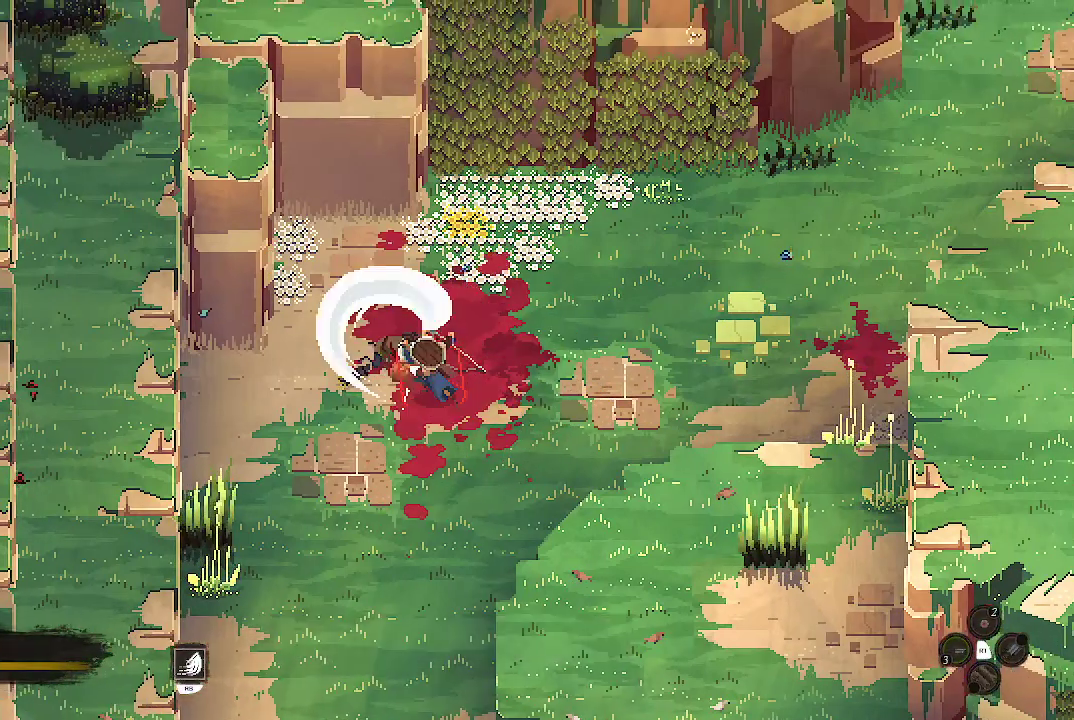
{"buttons": [], "left_stick": "center", "right_stick": "center", "events": [[467, "A", "up"]]}
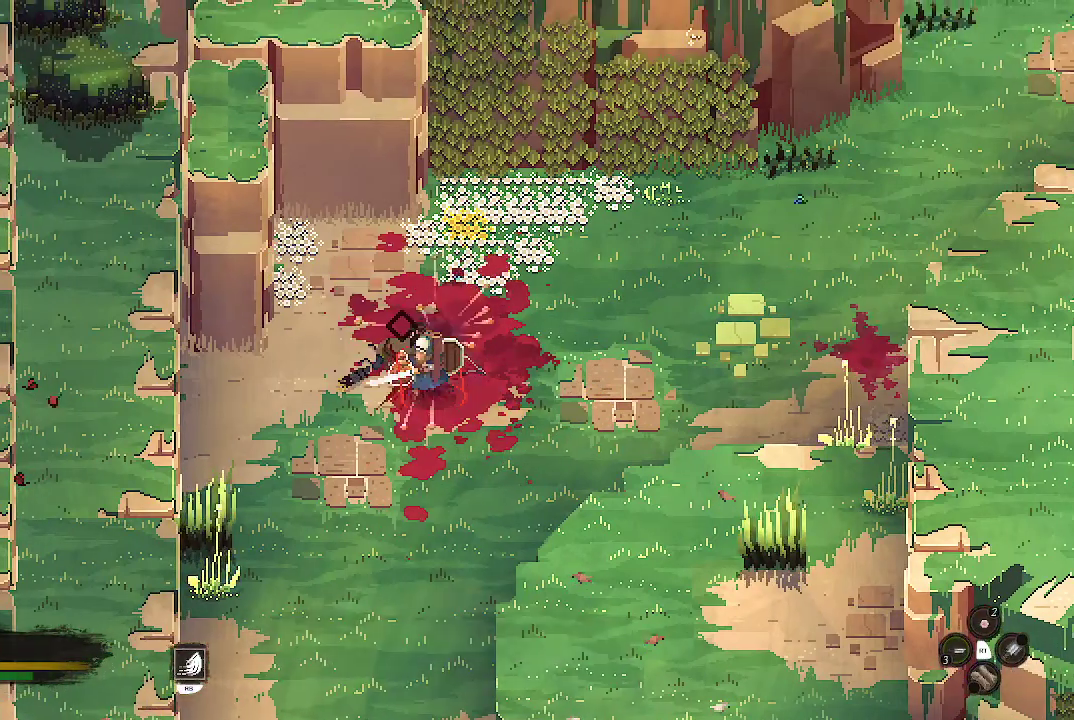
{"buttons": [], "left_stick": "center", "right_stick": "center", "events": []}
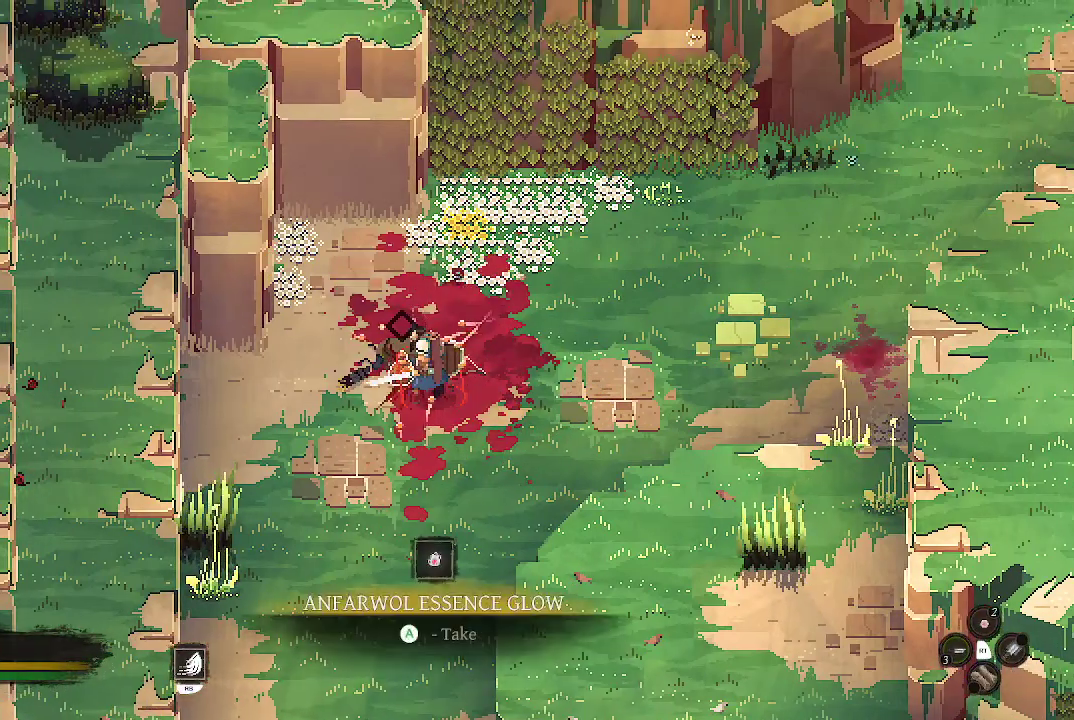
{"buttons": ["A"], "left_stick": "center", "right_stick": "center", "events": [[400, "A", "down"]]}
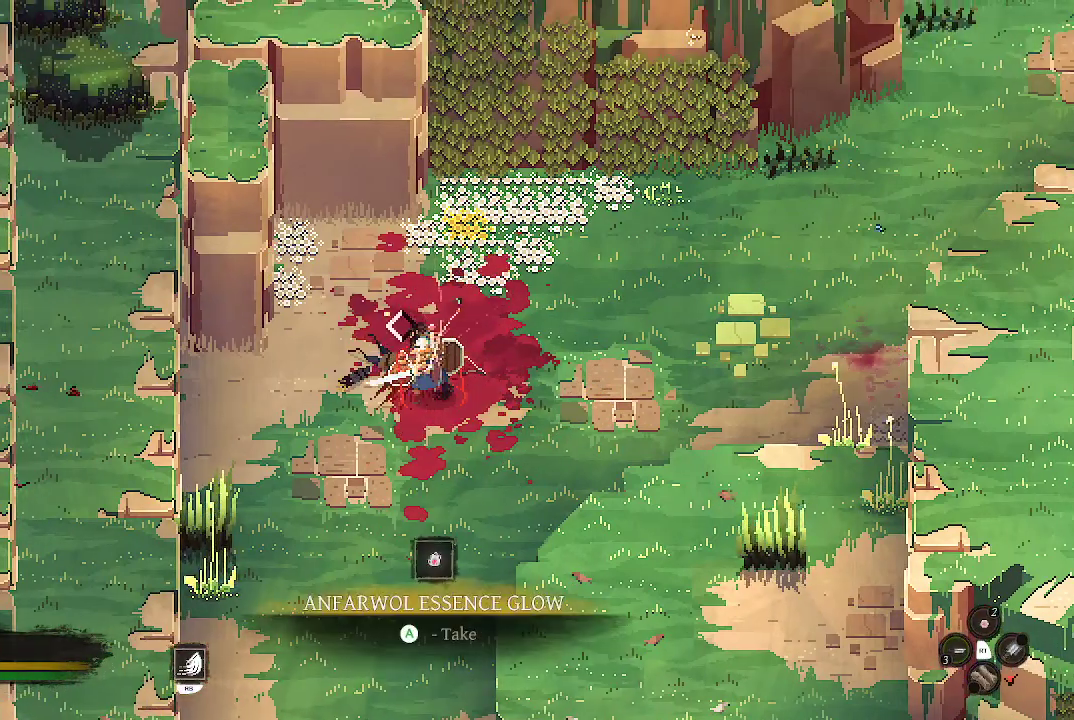
{"buttons": ["A"], "left_stick": "center", "right_stick": "center", "events": []}
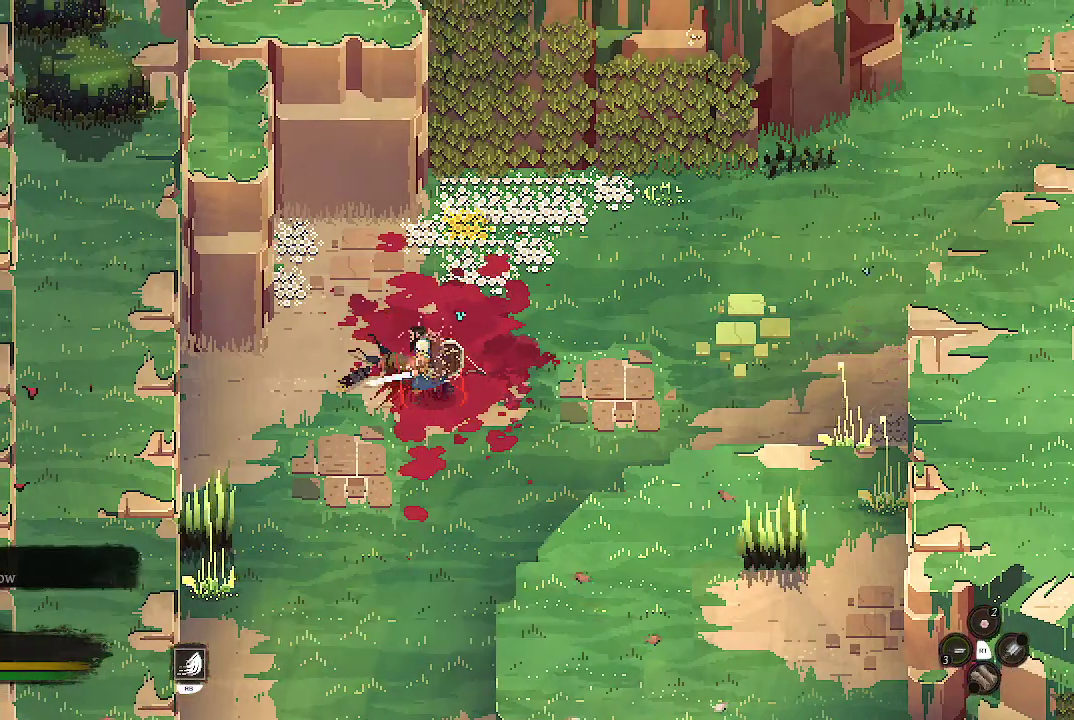
{"buttons": [], "left_stick": "right", "right_stick": "center", "events": [[100, "left_stick", "right"], [200, "A", "up"]]}
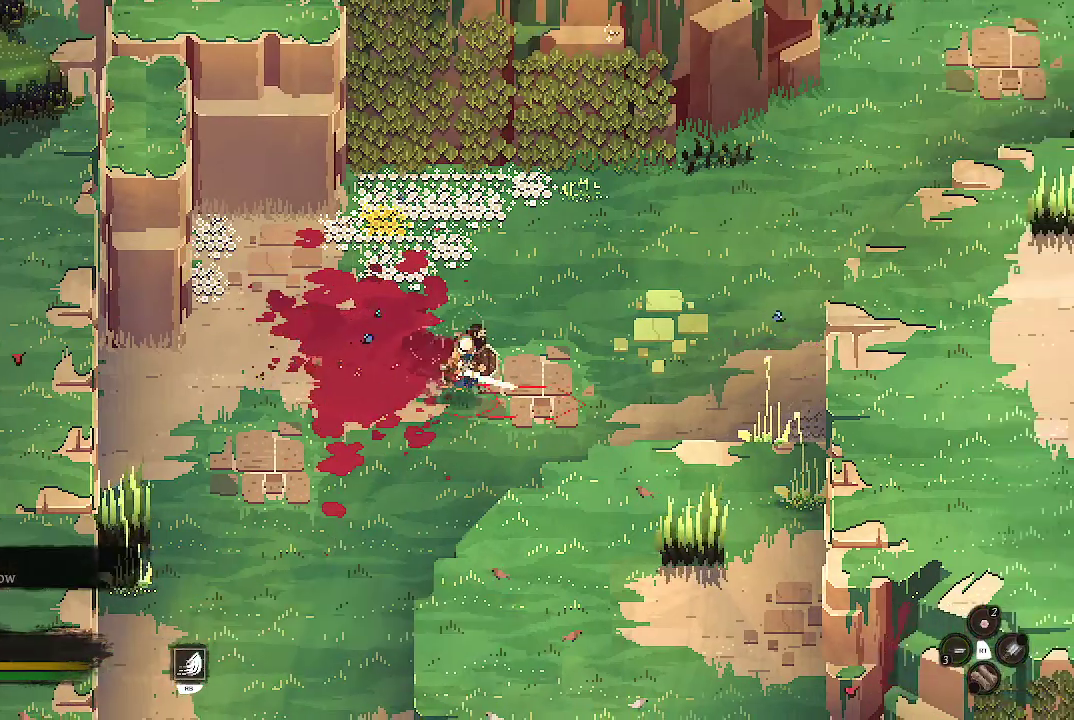
{"buttons": [], "left_stick": "down-right", "right_stick": "center", "events": [[333, "left_stick", "down-right"]]}
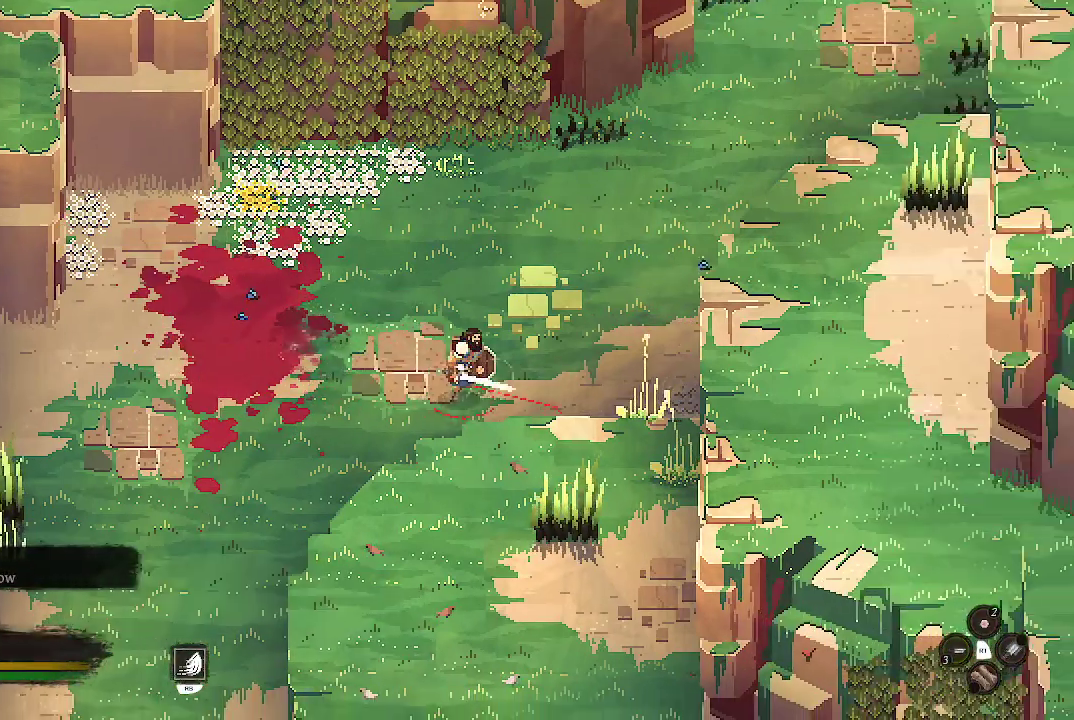
{"buttons": [], "left_stick": "right", "right_stick": "center", "events": [[100, "left_stick", "down-left"], [233, "left_stick", "center"], [300, "left_stick", "right"]]}
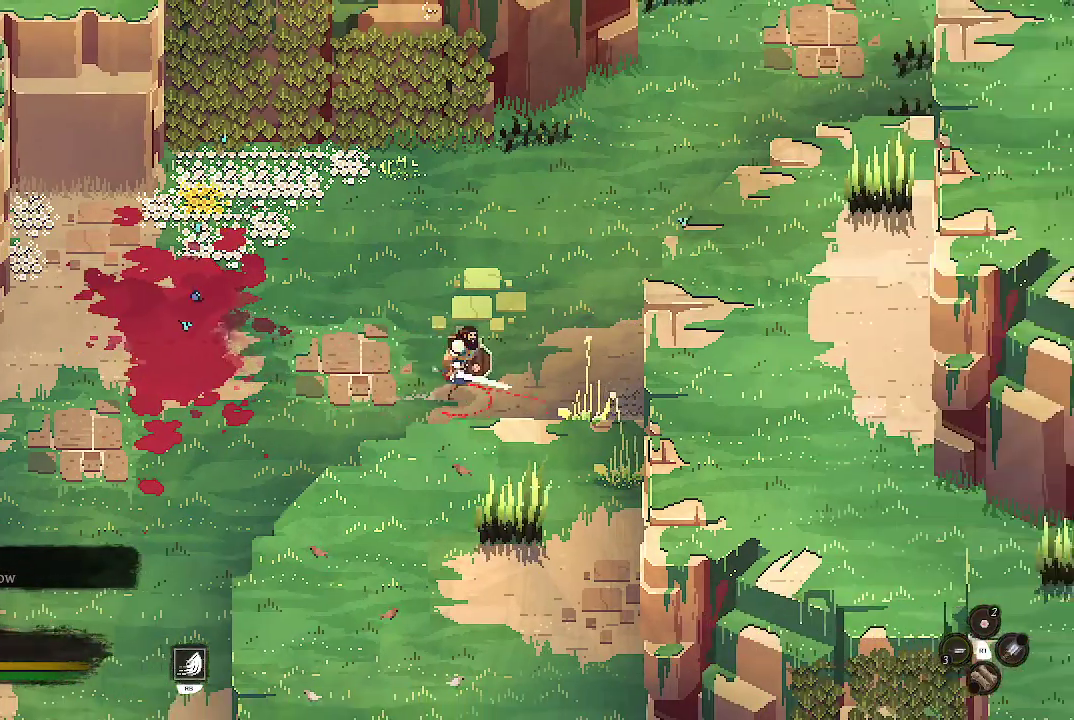
{"buttons": [], "left_stick": "center", "right_stick": "center", "events": [[67, "X", "down"], [167, "X", "up"], [233, "left_stick", "center"]]}
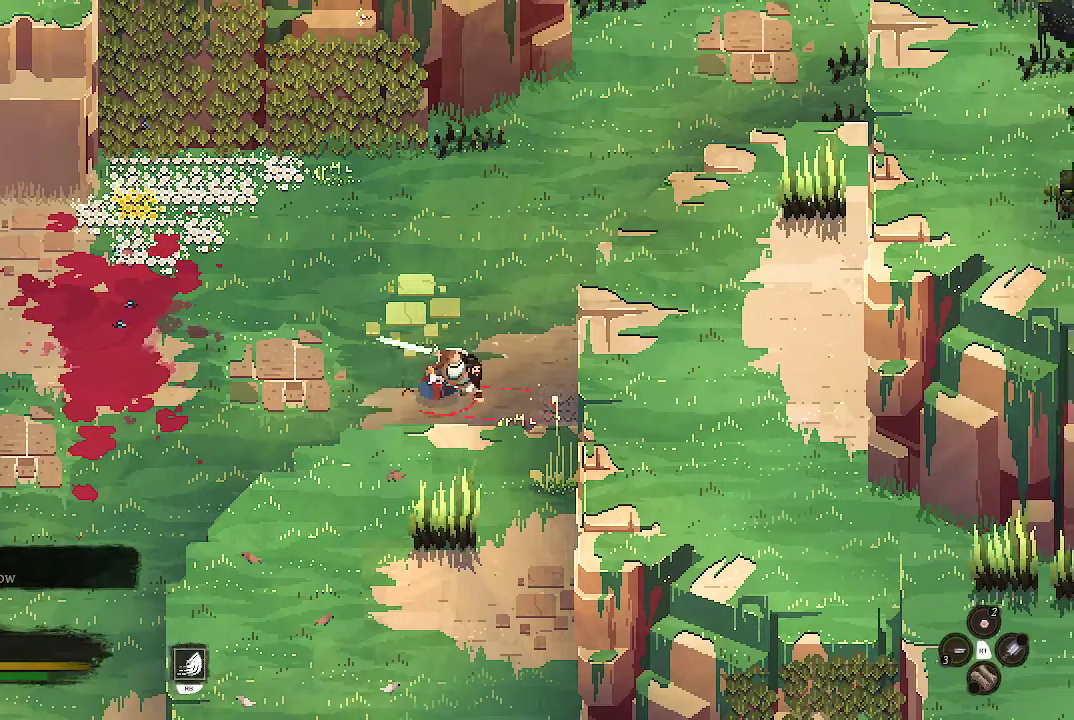
{"buttons": [], "left_stick": "left", "right_stick": "center", "events": [[133, "left_stick", "left"]]}
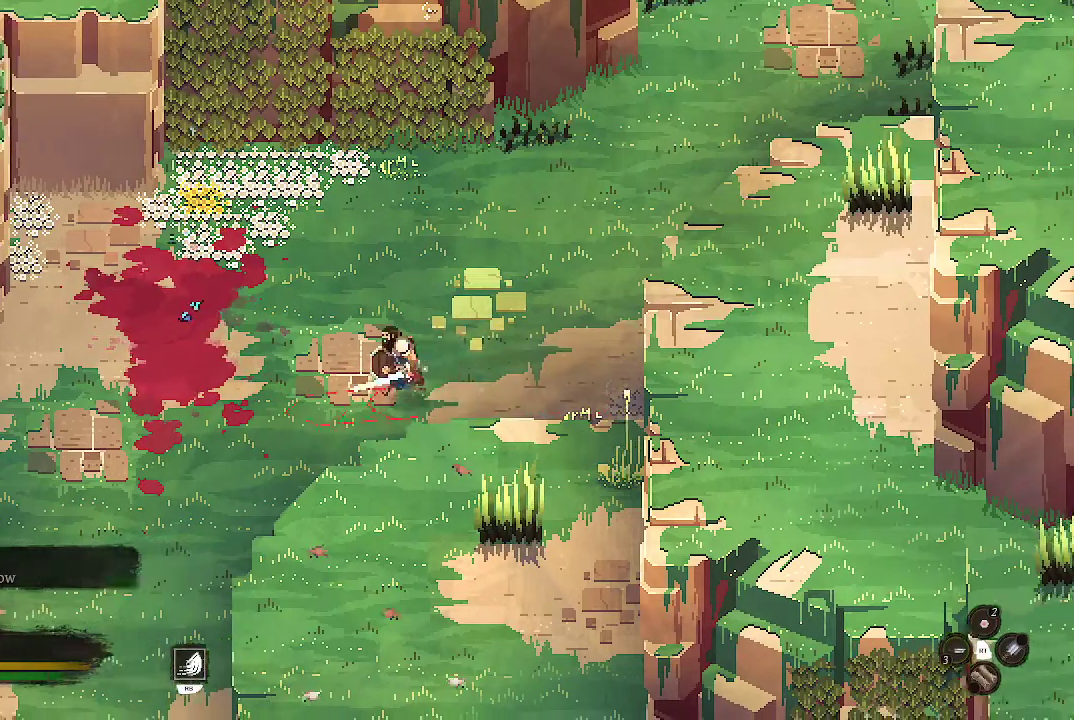
{"buttons": [], "left_stick": "left", "right_stick": "center", "events": []}
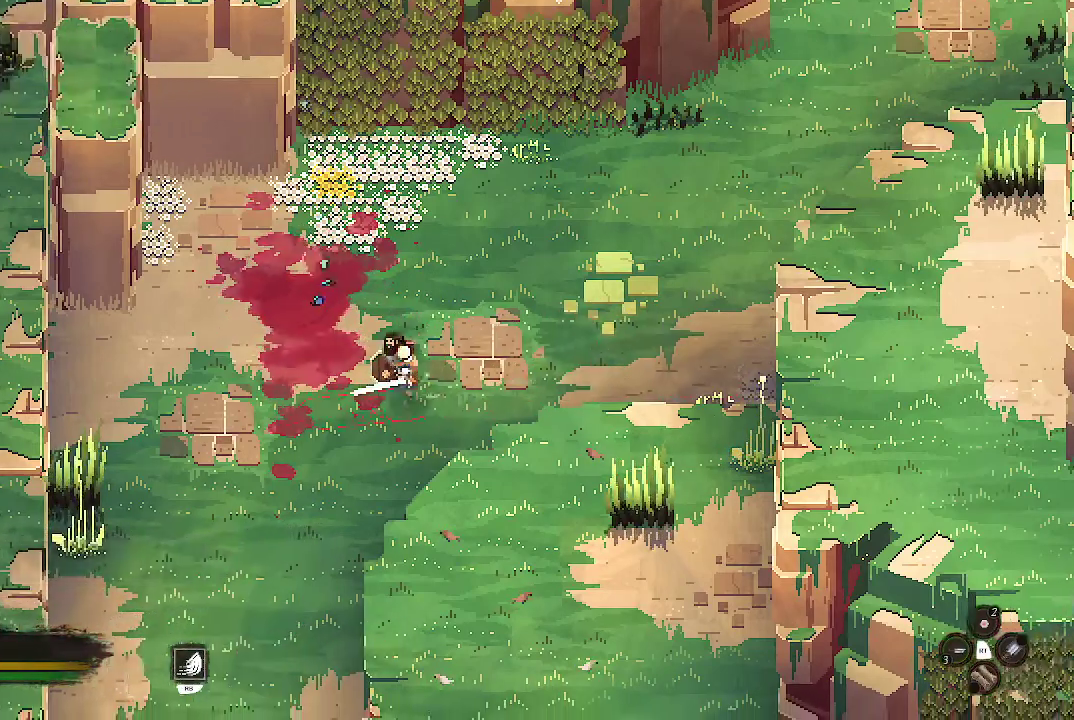
{"buttons": [], "left_stick": "down-left", "right_stick": "center", "events": [[100, "left_stick", "down-left"]]}
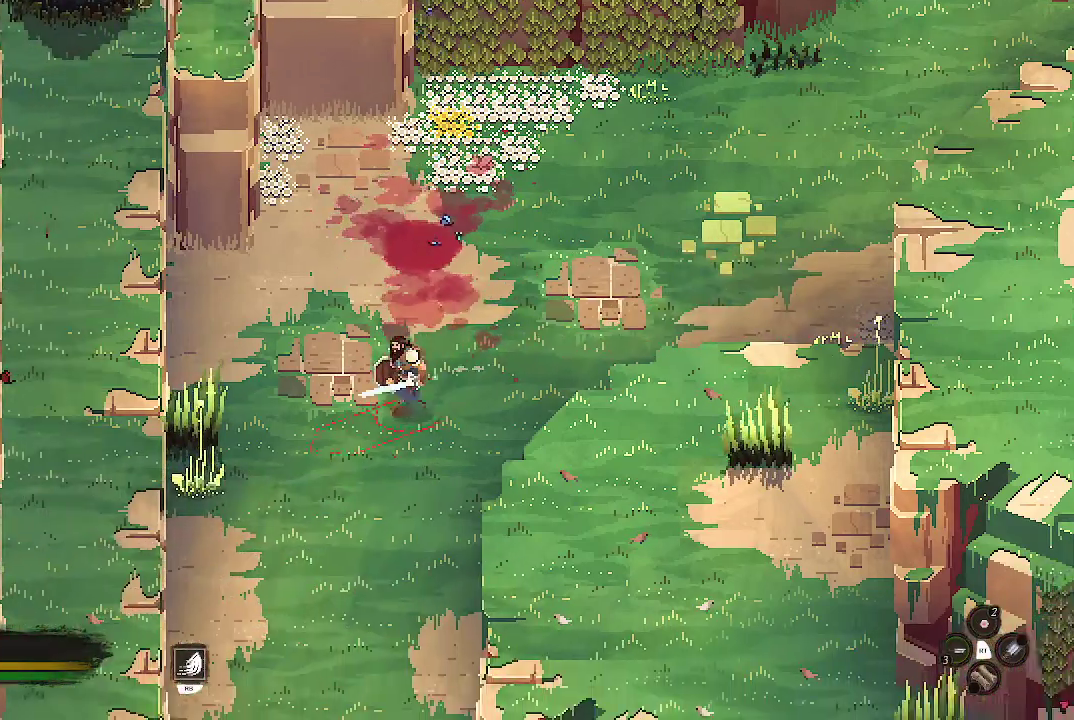
{"buttons": [], "left_stick": "left", "right_stick": "center", "events": [[233, "left_stick", "left"]]}
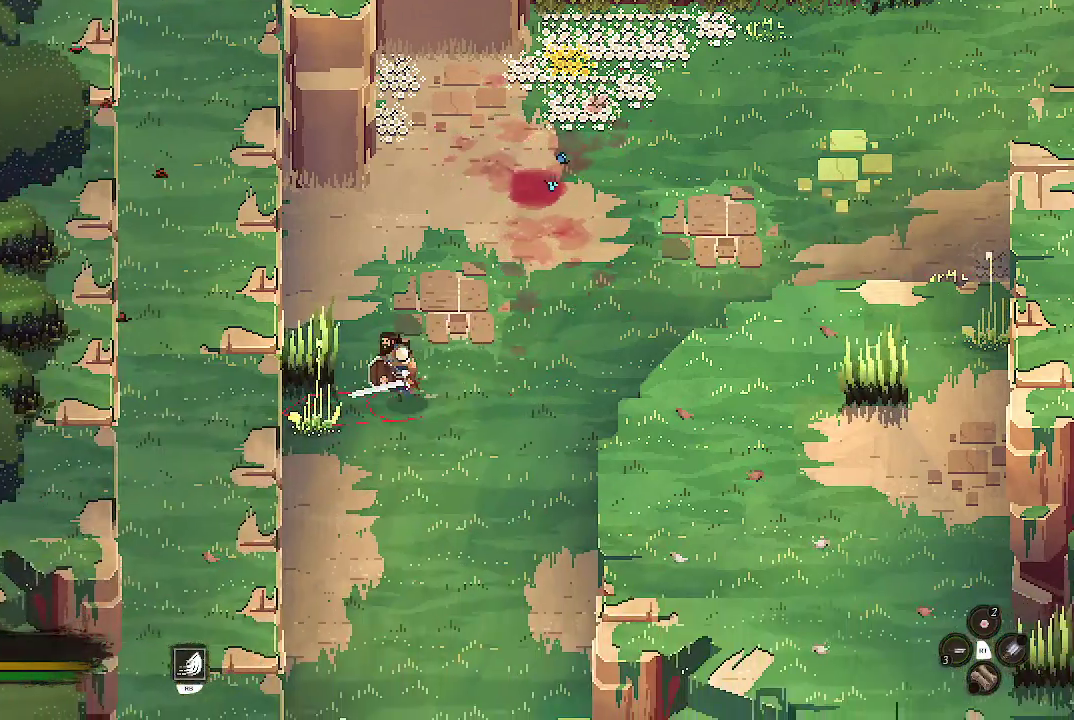
{"buttons": [], "left_stick": "down", "right_stick": "center", "events": [[33, "X", "down"], [133, "X", "up"], [267, "left_stick", "center"], [467, "left_stick", "down"]]}
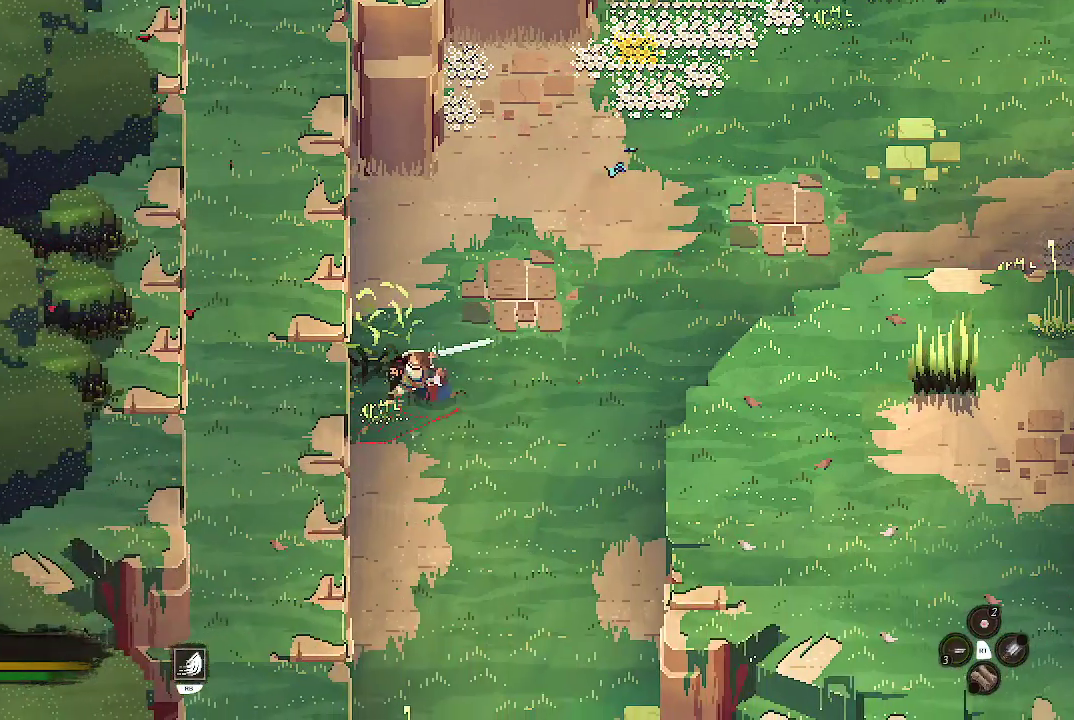
{"buttons": [], "left_stick": "down", "right_stick": "center", "events": []}
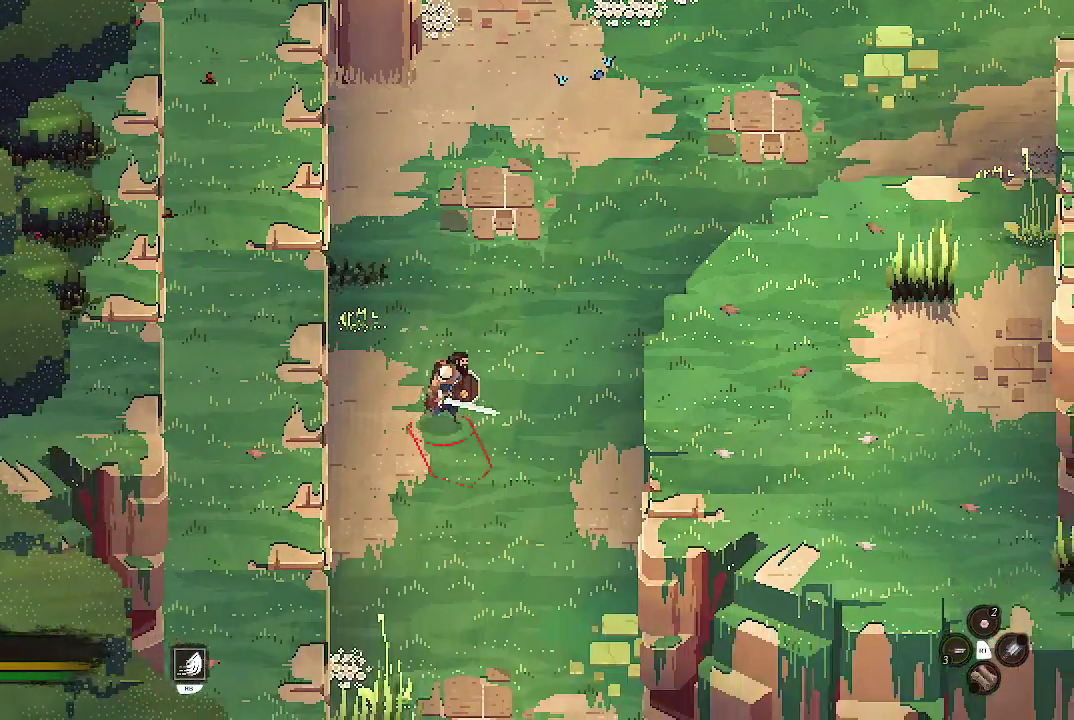
{"buttons": [], "left_stick": "down", "right_stick": "center", "events": []}
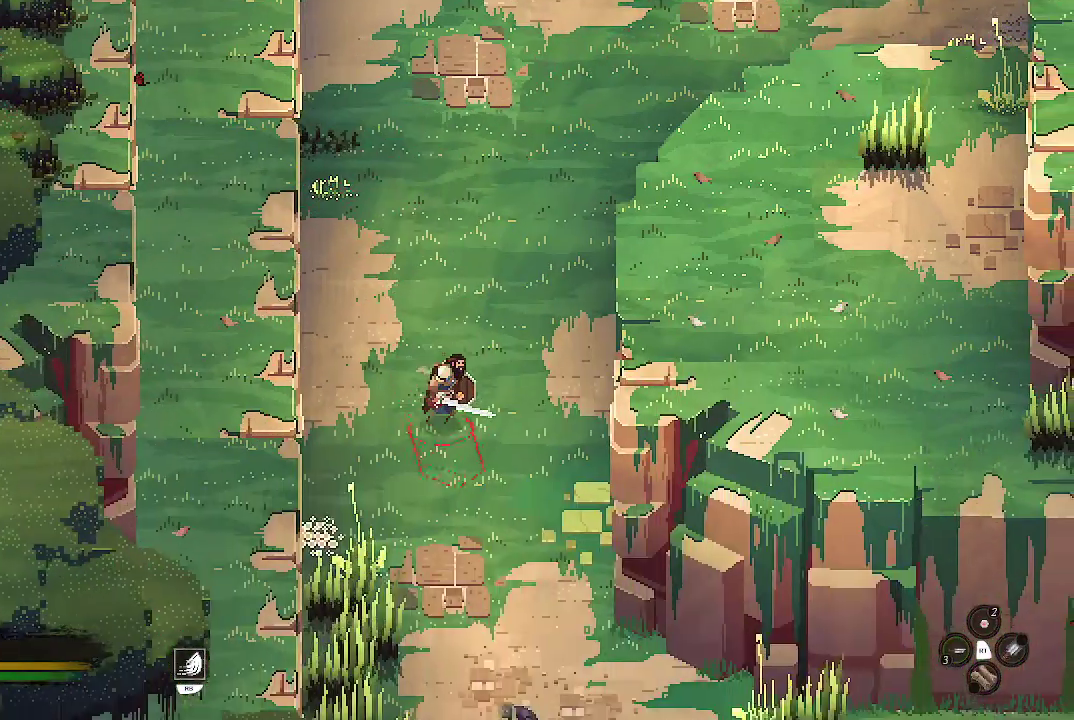
{"buttons": [], "left_stick": "down-right", "right_stick": "center", "events": [[467, "left_stick", "down-right"]]}